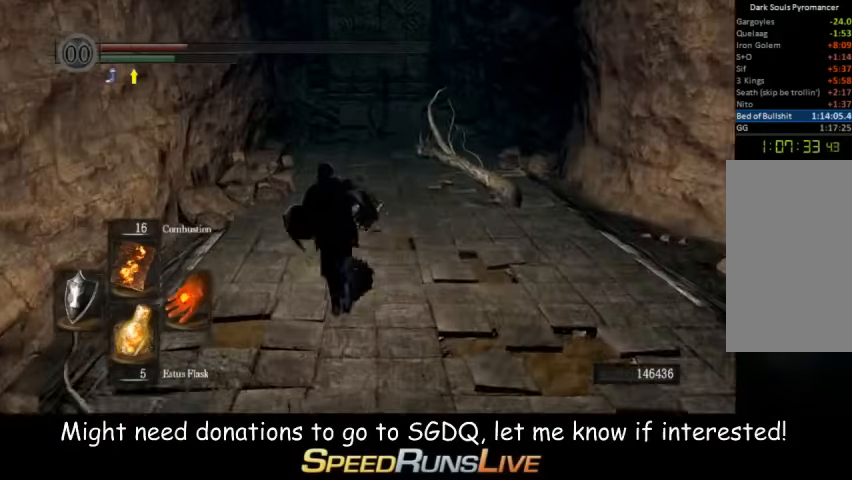
Gameplay with a controller (Xbox layout); each line is a JSON object with the inputs held at the frame after it. "button_events" lists button changes between this image and that frame as [ms after this image, input, new state], when the widget could be followed in between (sticks are given only as held states). Not read: L3 R3.
{"buttons": ["B"], "left_stick": "up", "right_stick": "center", "button_events": [[67, "B", "down"]]}
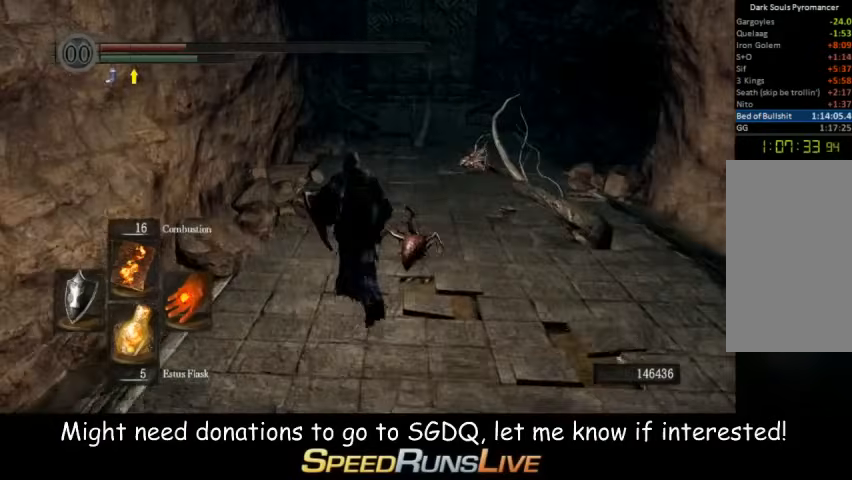
{"buttons": ["B"], "left_stick": "up", "right_stick": "center", "button_events": []}
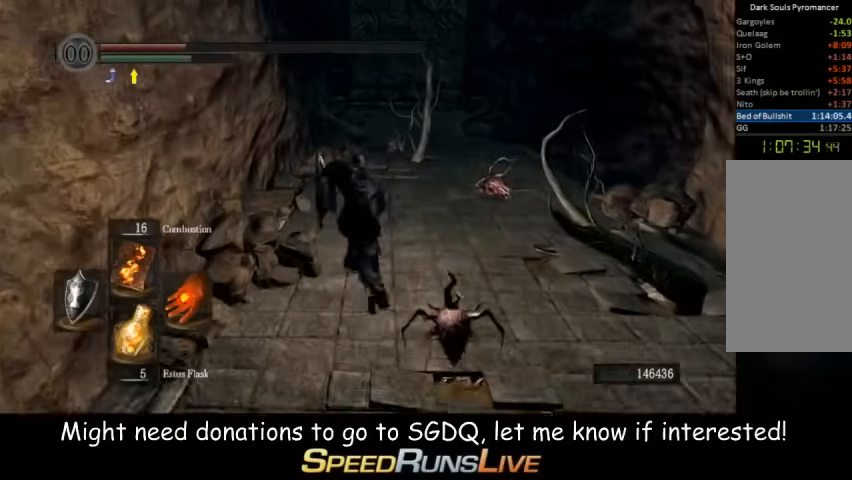
{"buttons": ["B"], "left_stick": "up", "right_stick": "center", "button_events": []}
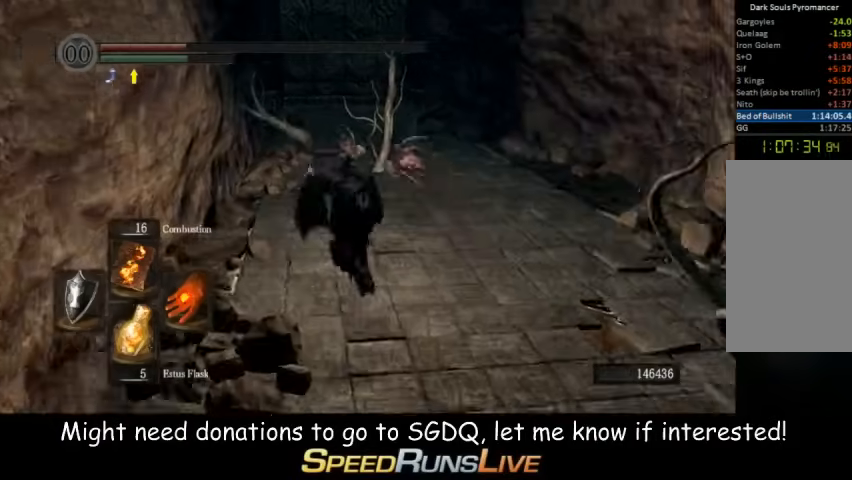
{"buttons": ["B"], "left_stick": "up", "right_stick": "center", "button_events": []}
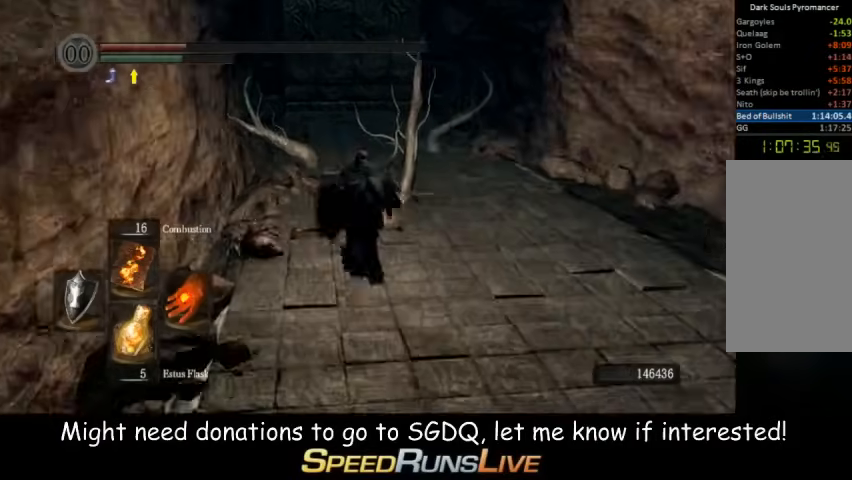
{"buttons": ["B"], "left_stick": "up", "right_stick": "center", "button_events": []}
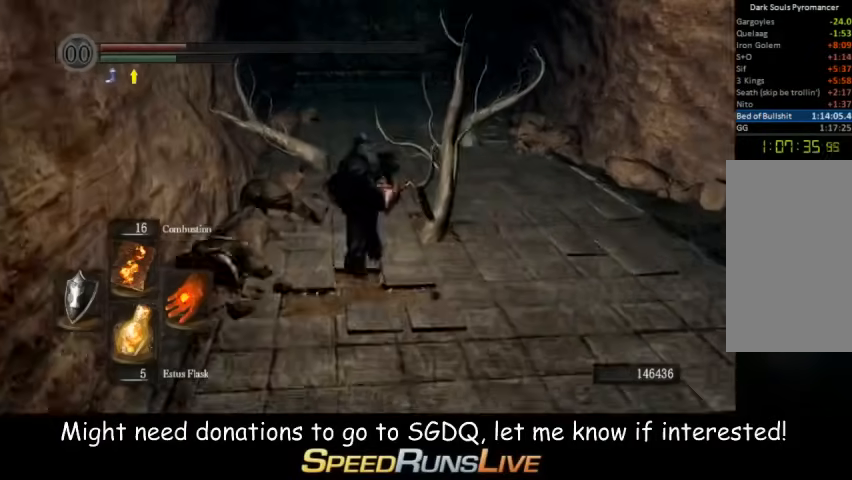
{"buttons": ["B"], "left_stick": "up", "right_stick": "center", "button_events": []}
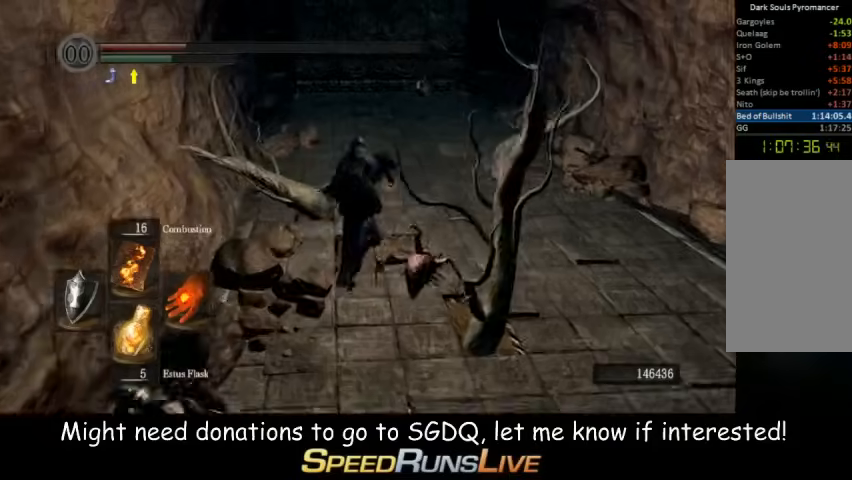
{"buttons": ["B"], "left_stick": "up", "right_stick": "center", "button_events": []}
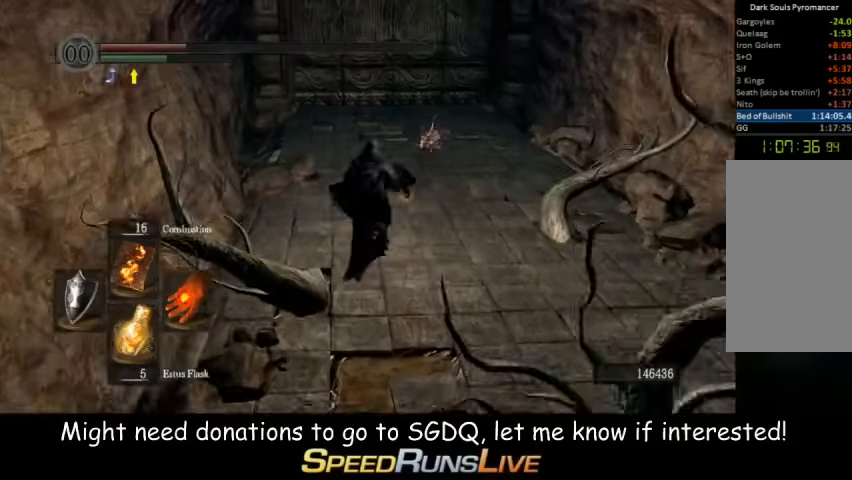
{"buttons": ["B"], "left_stick": "up", "right_stick": "center", "button_events": []}
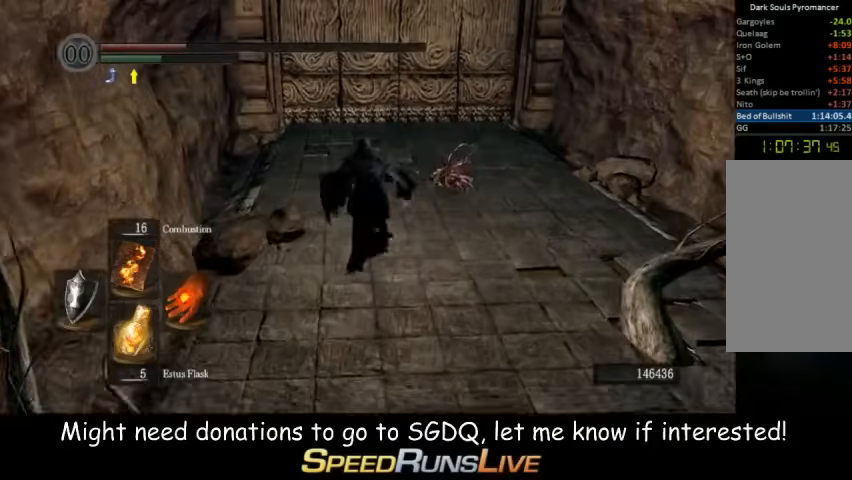
{"buttons": ["B"], "left_stick": "up", "right_stick": "center", "button_events": []}
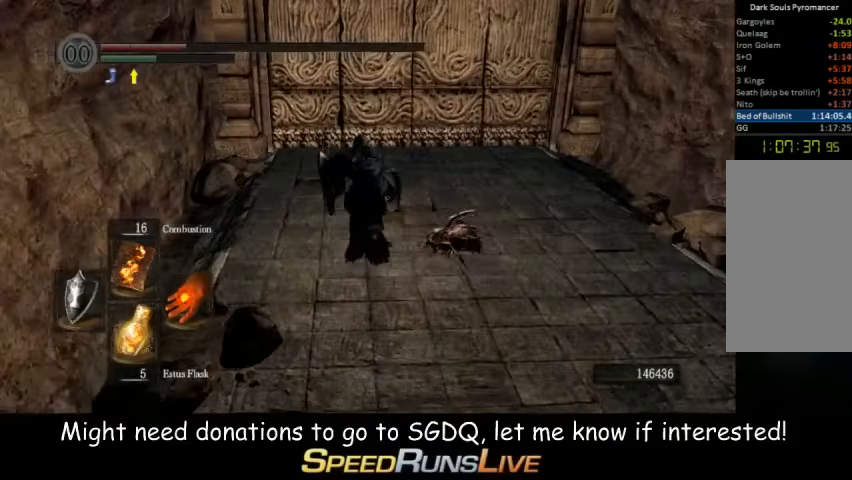
{"buttons": ["B"], "left_stick": "up", "right_stick": "center", "button_events": []}
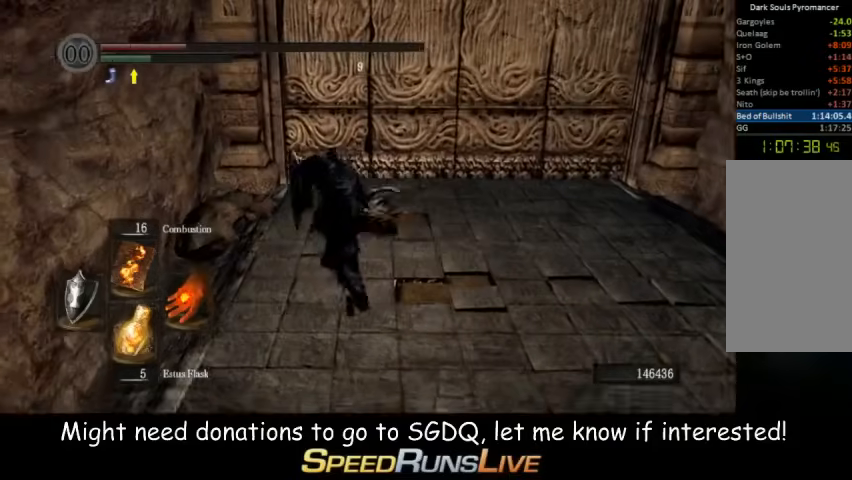
{"buttons": ["B"], "left_stick": "up", "right_stick": "center", "button_events": []}
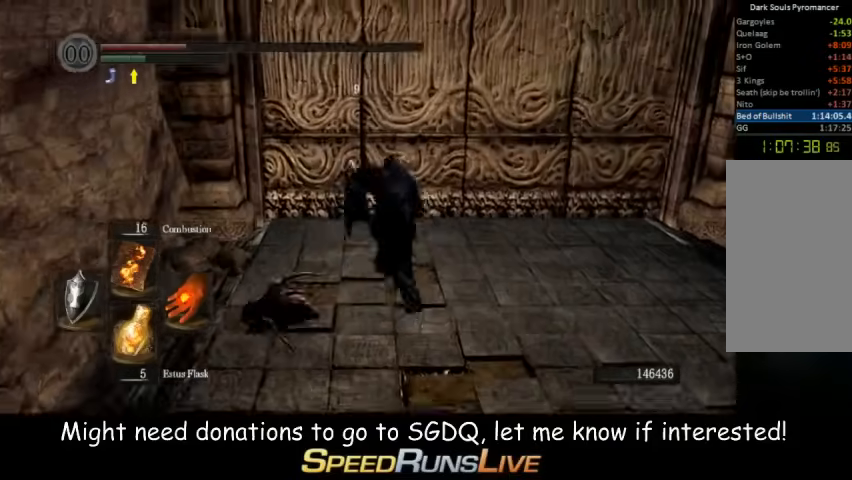
{"buttons": ["A"], "left_stick": "up", "right_stick": "center", "button_events": [[300, "A", "down"], [300, "B", "up"], [400, "A", "up"], [467, "A", "down"]]}
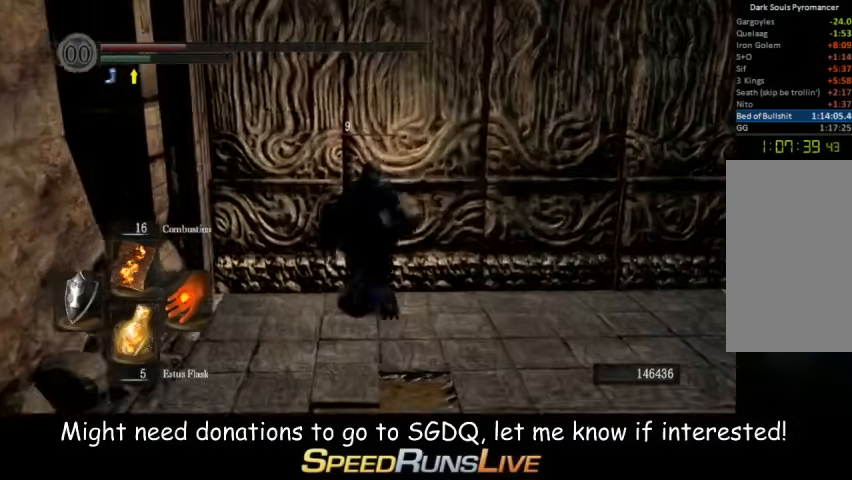
{"buttons": [], "left_stick": "center", "right_stick": "center", "button_events": [[33, "A", "up"], [100, "A", "down"], [167, "A", "up"]]}